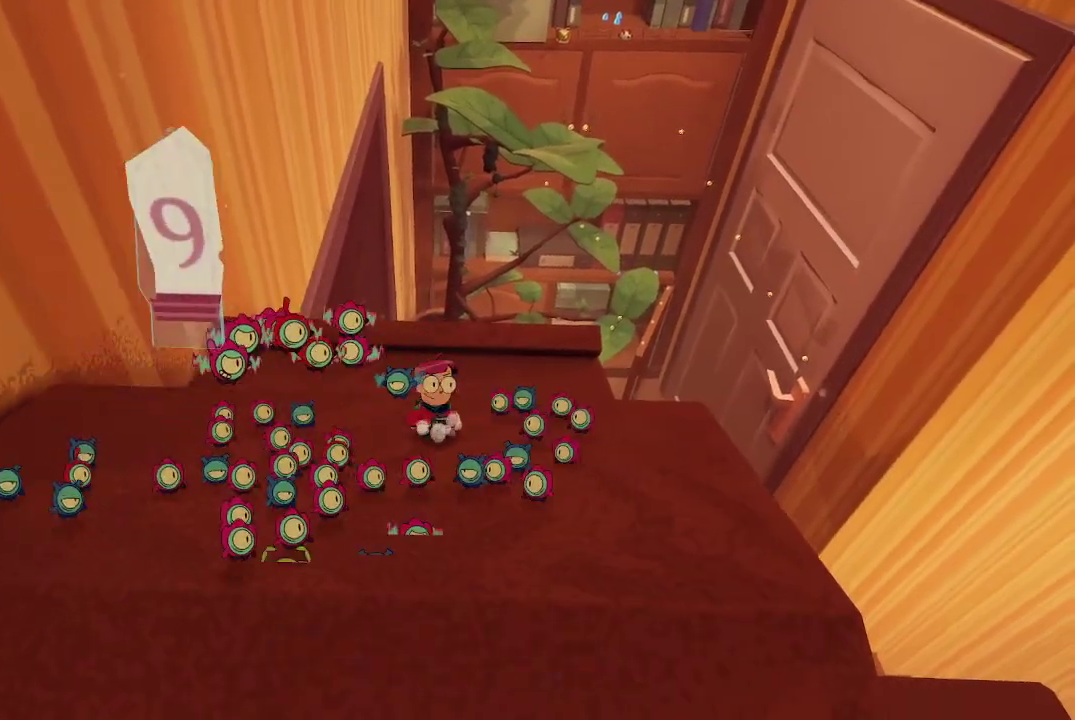
Gameplay with a controller (Xbox layout); each line is a JSON object with the inputs held at the frame after it. "events" lists button and stick changes between this image and that frame as [ms after this image, input, new state], when the widget could be followed in between. Not read: L3.
{"buttons": [], "left_stick": "center", "right_stick": "center", "events": []}
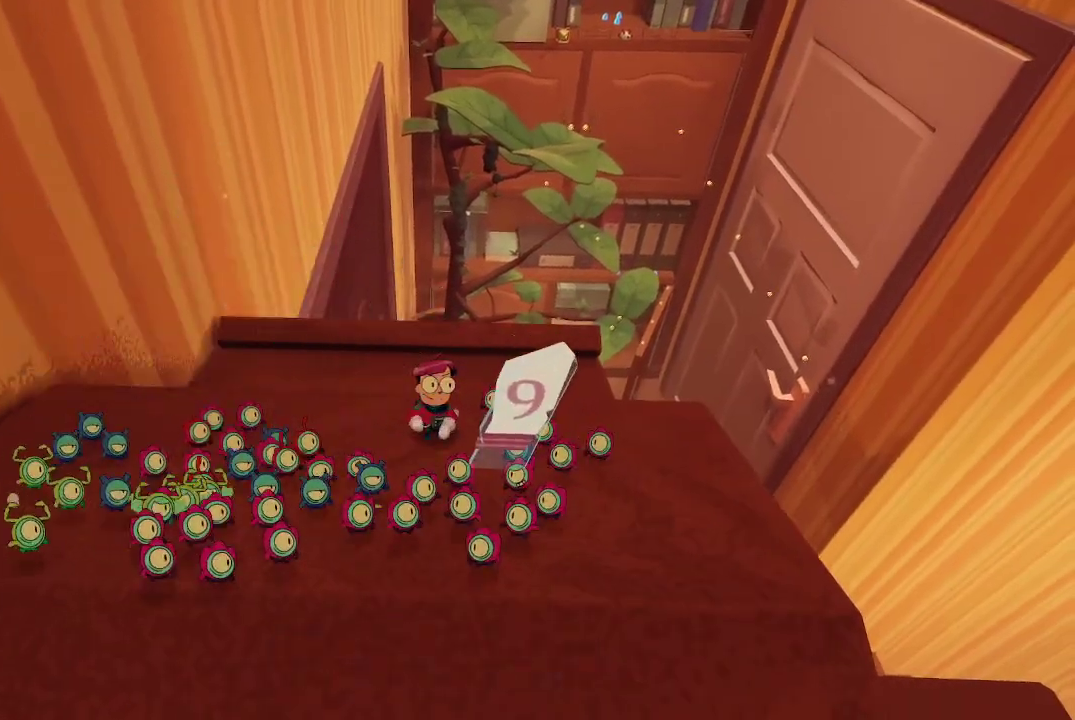
{"buttons": [], "left_stick": "center", "right_stick": "center", "events": []}
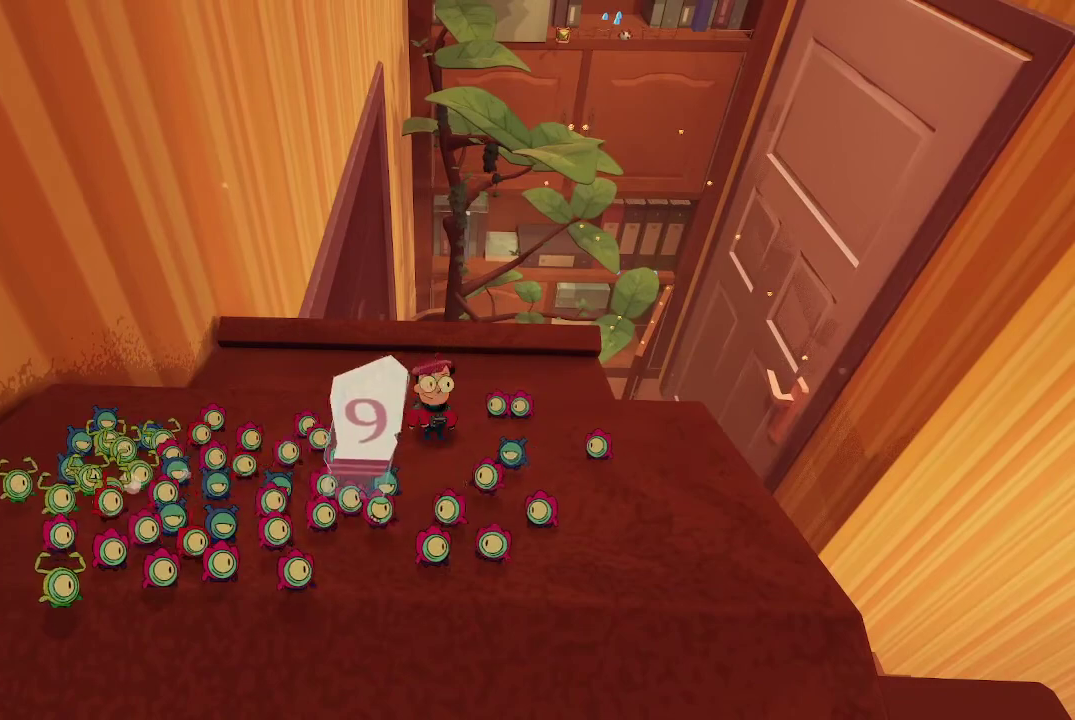
{"buttons": [], "left_stick": "up", "right_stick": "center", "events": [[133, "left_stick", "up"], [233, "A", "down"], [300, "A", "up"]]}
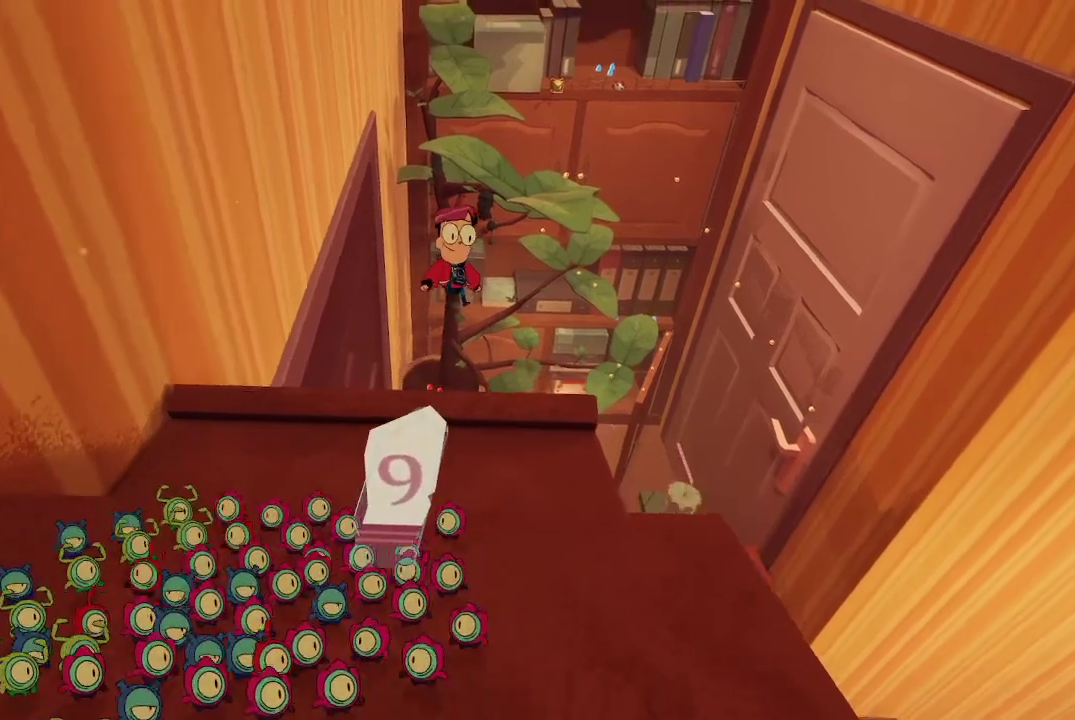
{"buttons": [], "left_stick": "center", "right_stick": "center", "events": [[100, "right_stick", "down-right"], [267, "left_stick", "down"], [400, "left_stick", "center"], [400, "right_stick", "center"]]}
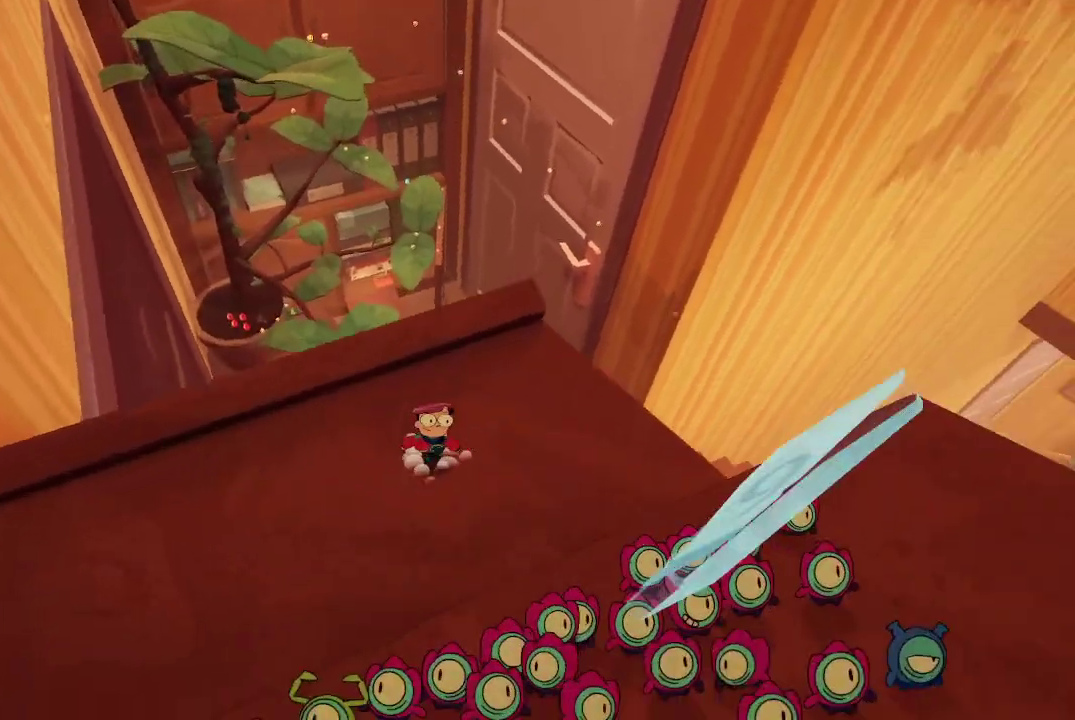
{"buttons": [], "left_stick": "center", "right_stick": "center", "events": [[167, "left_stick", "up"], [200, "right_stick", "left"], [433, "left_stick", "center"], [433, "right_stick", "center"]]}
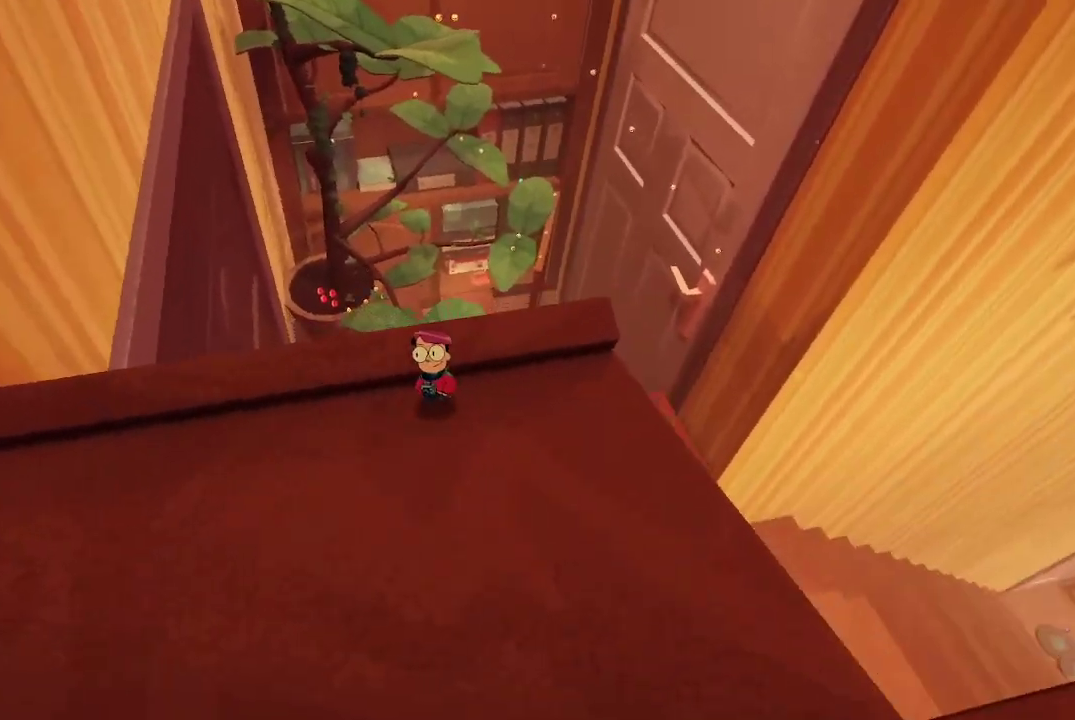
{"buttons": [], "left_stick": "up", "right_stick": "center", "events": [[67, "left_stick", "up"], [233, "left_stick", "center"], [267, "right_stick", "left"], [400, "right_stick", "center"], [467, "left_stick", "up"]]}
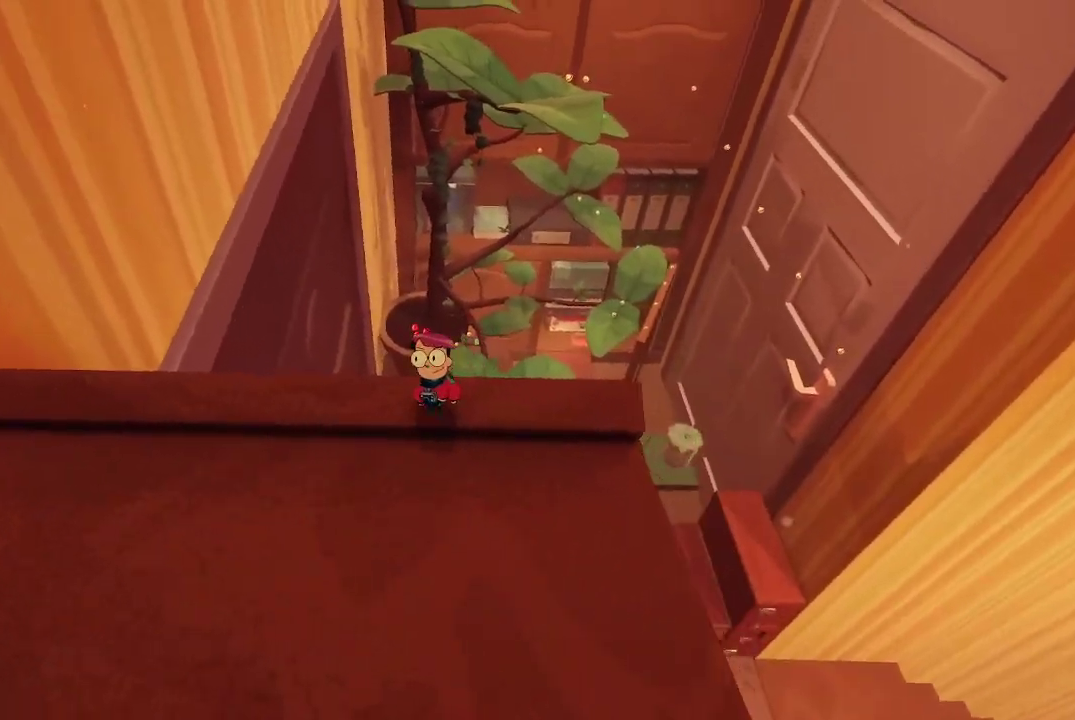
{"buttons": ["R2"], "left_stick": "center", "right_stick": "center", "events": [[67, "left_stick", "center"], [500, "R2", "down"]]}
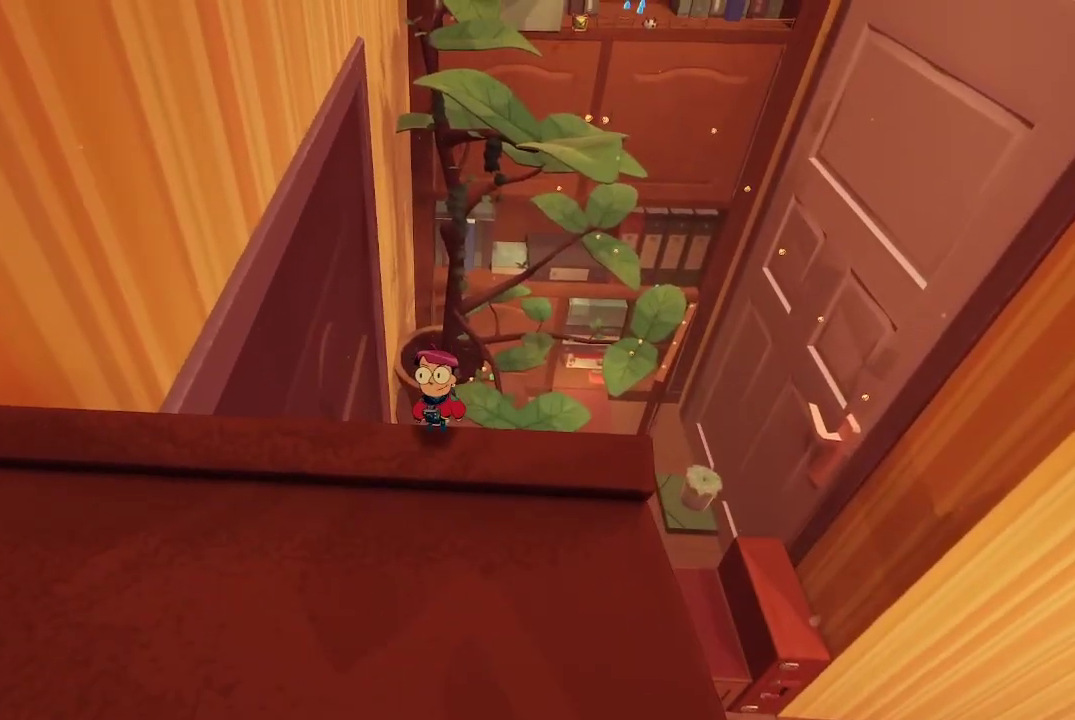
{"buttons": ["R2"], "left_stick": "center", "right_stick": "center", "events": [[267, "right_stick", "down-right"], [500, "right_stick", "center"]]}
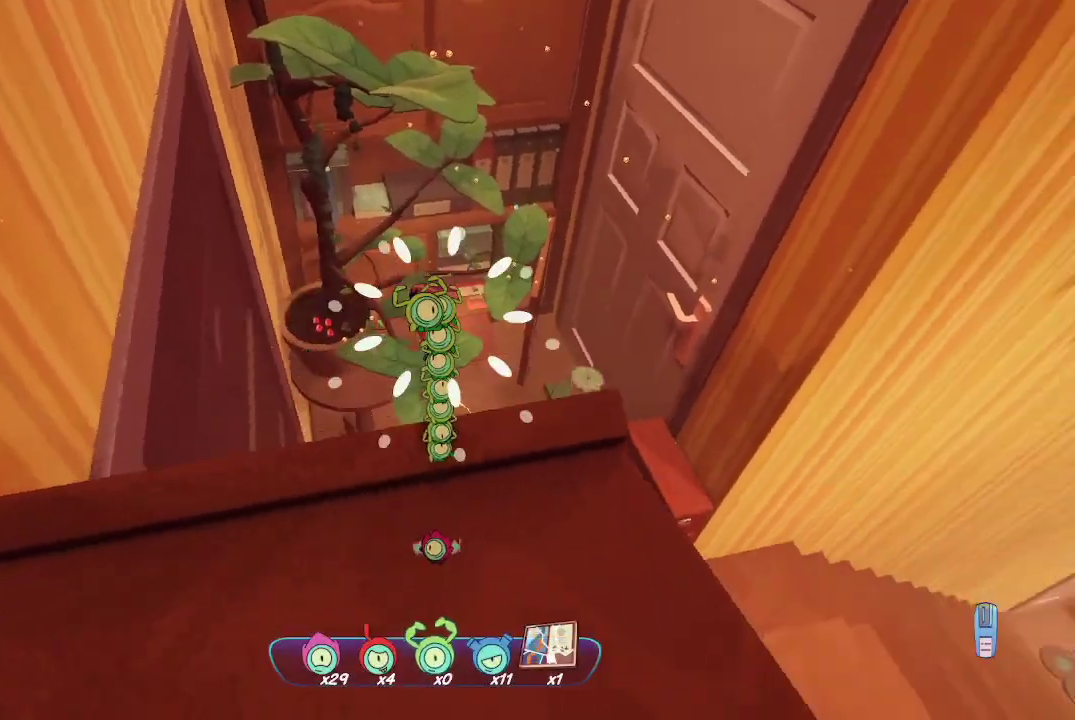
{"buttons": ["R2"], "left_stick": "center", "right_stick": "center", "events": []}
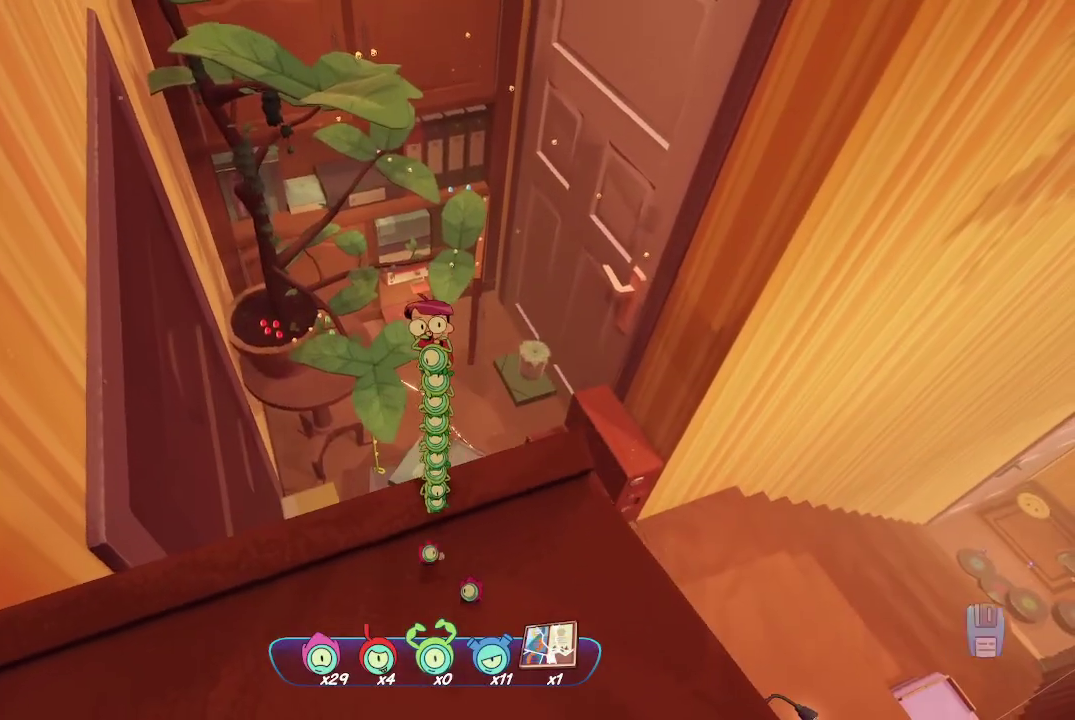
{"buttons": [], "left_stick": "center", "right_stick": "up", "events": [[233, "R2", "up"], [333, "right_stick", "up"]]}
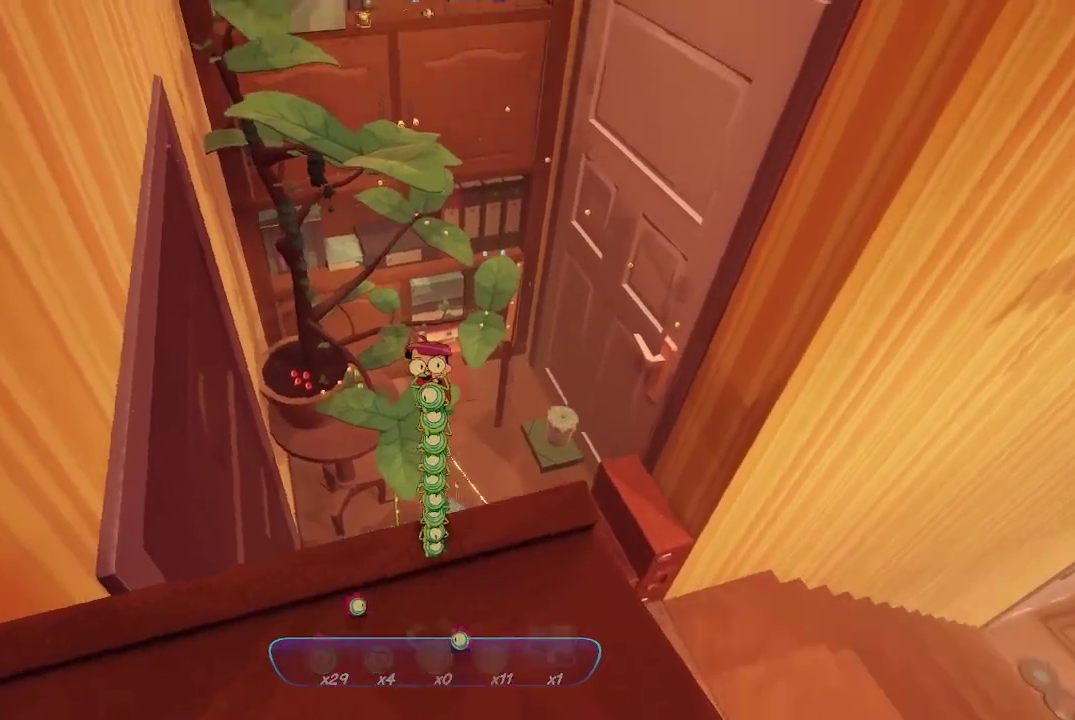
{"buttons": ["A"], "left_stick": "up", "right_stick": "center", "events": [[167, "right_stick", "center"], [333, "left_stick", "up"], [433, "A", "down"]]}
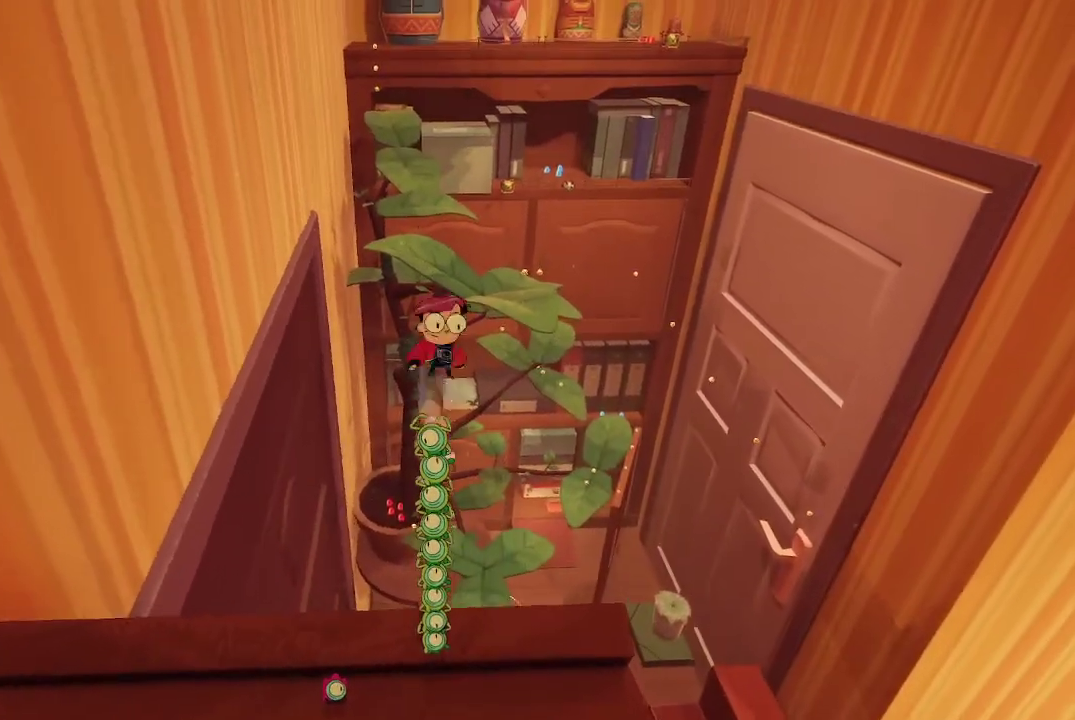
{"buttons": ["A"], "left_stick": "up", "right_stick": "center", "events": [[133, "A", "up"], [200, "A", "down"]]}
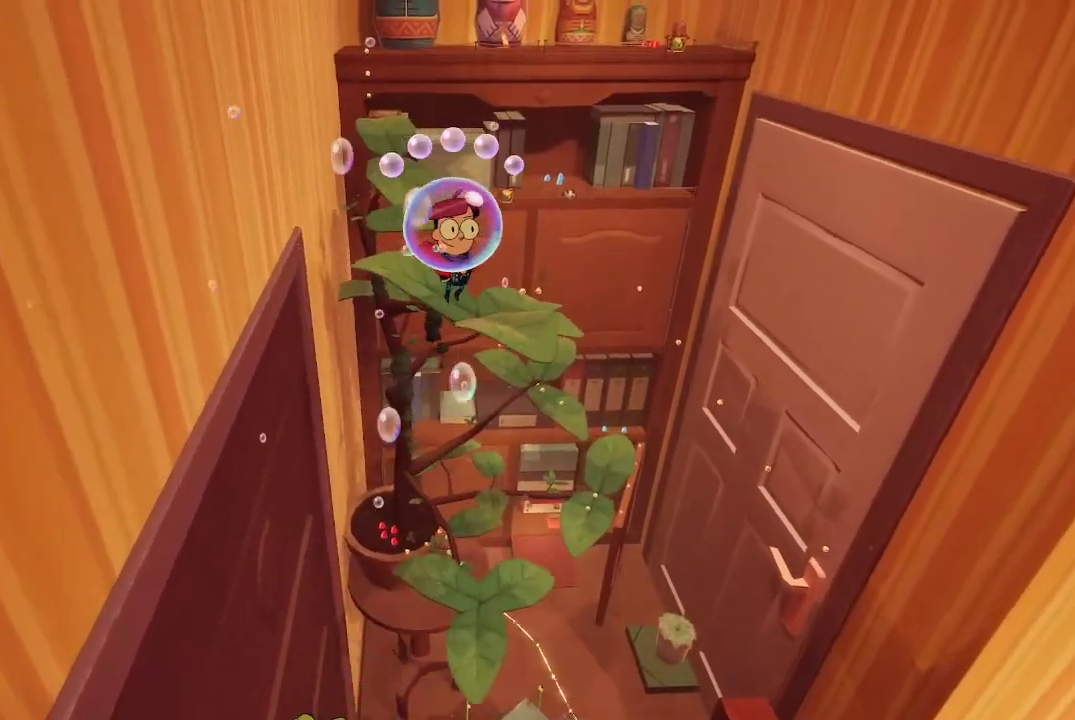
{"buttons": ["A"], "left_stick": "up", "right_stick": "center", "events": []}
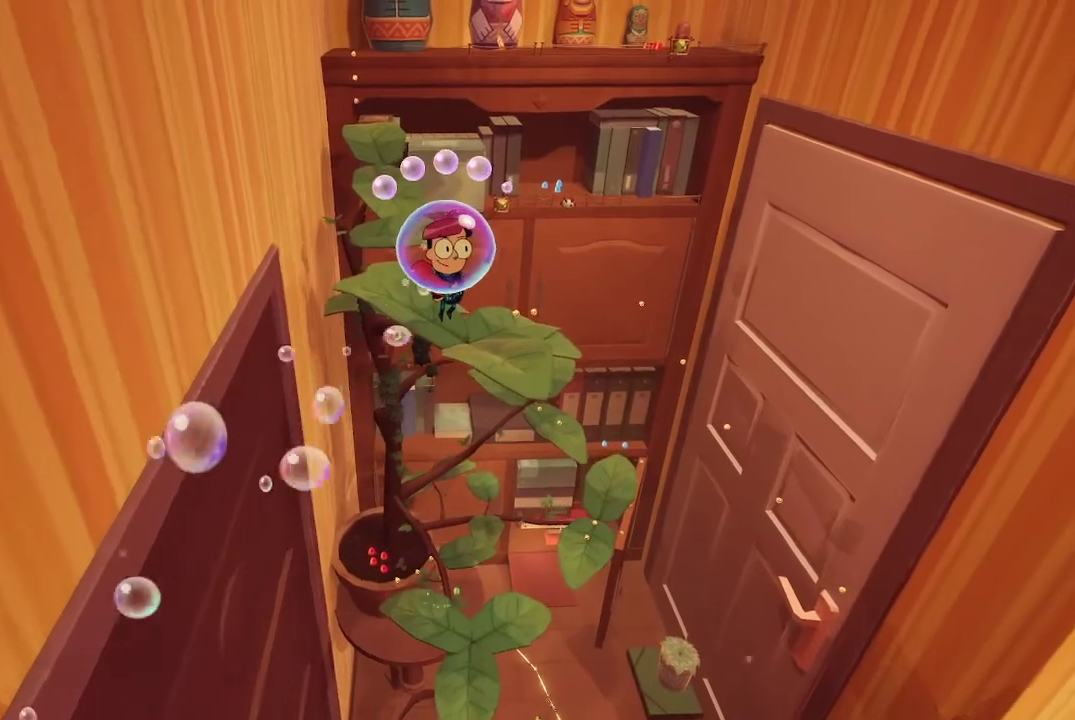
{"buttons": ["A"], "left_stick": "up", "right_stick": "center", "events": []}
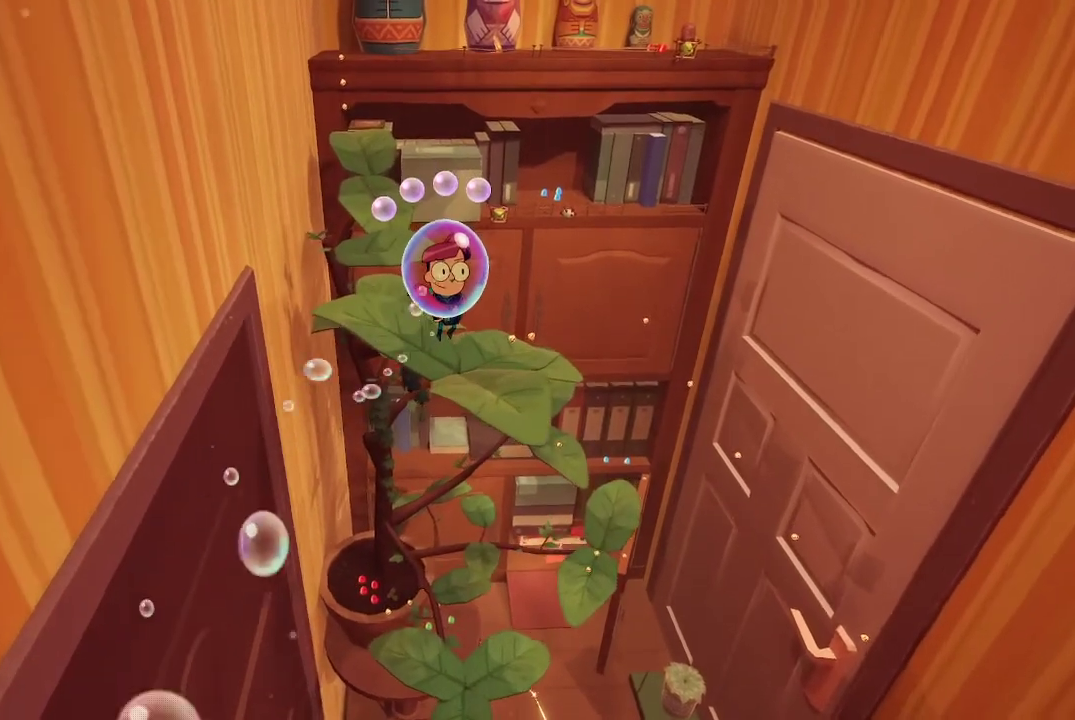
{"buttons": ["A"], "left_stick": "up", "right_stick": "center", "events": []}
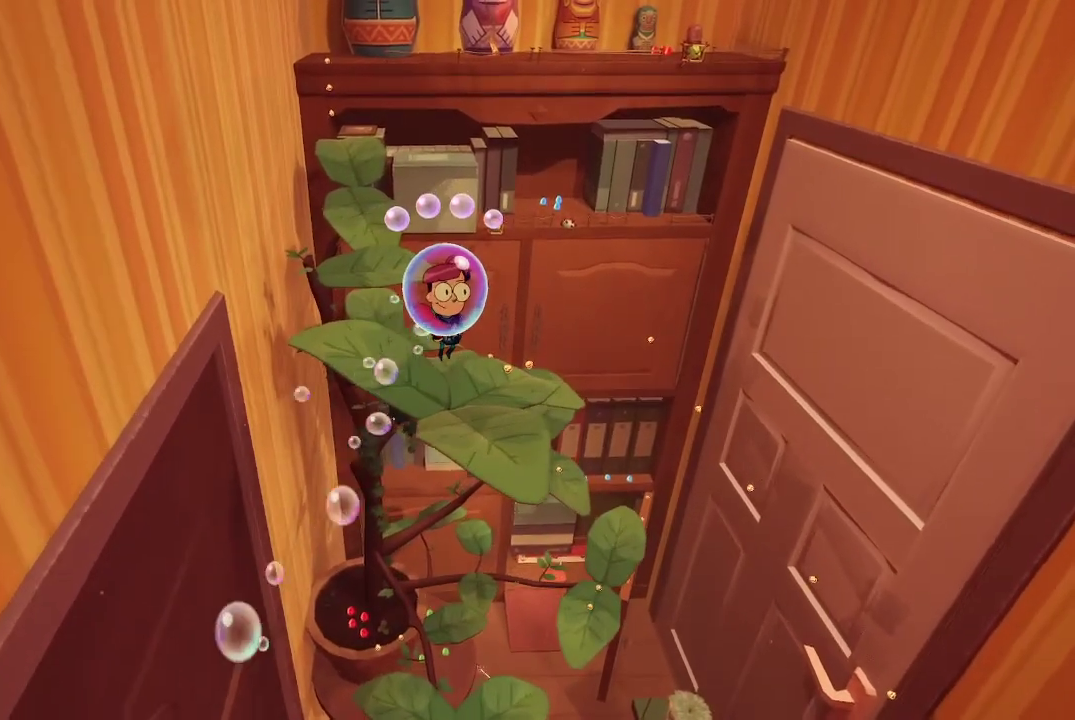
{"buttons": ["A"], "left_stick": "up", "right_stick": "center", "events": []}
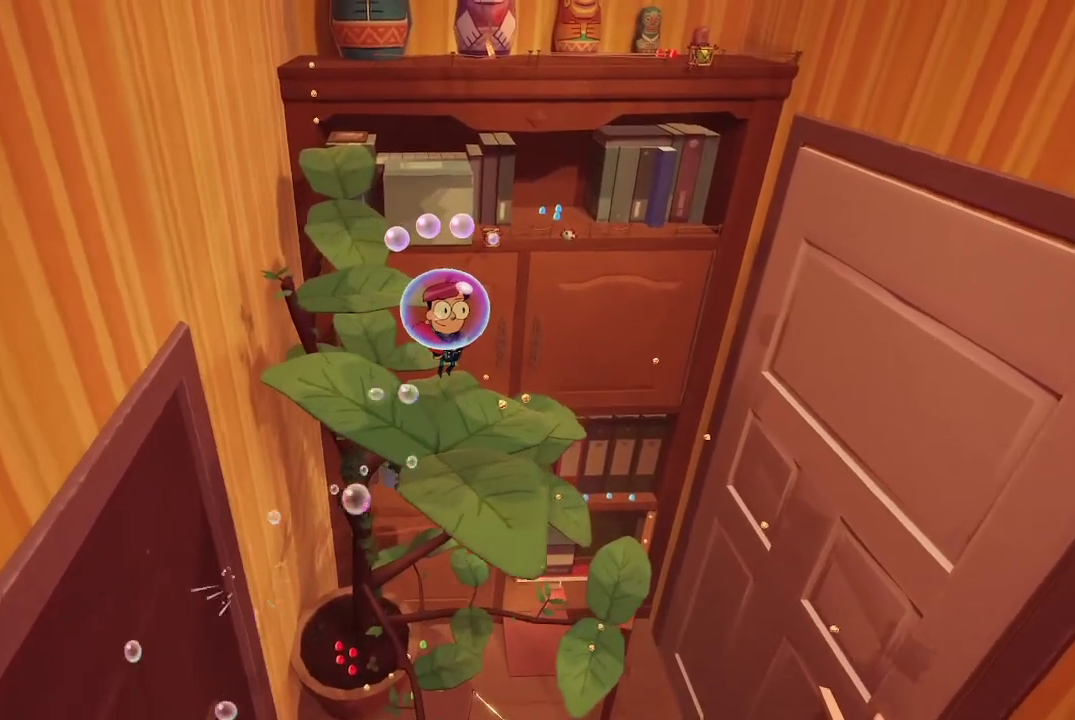
{"buttons": ["A"], "left_stick": "up", "right_stick": "center", "events": []}
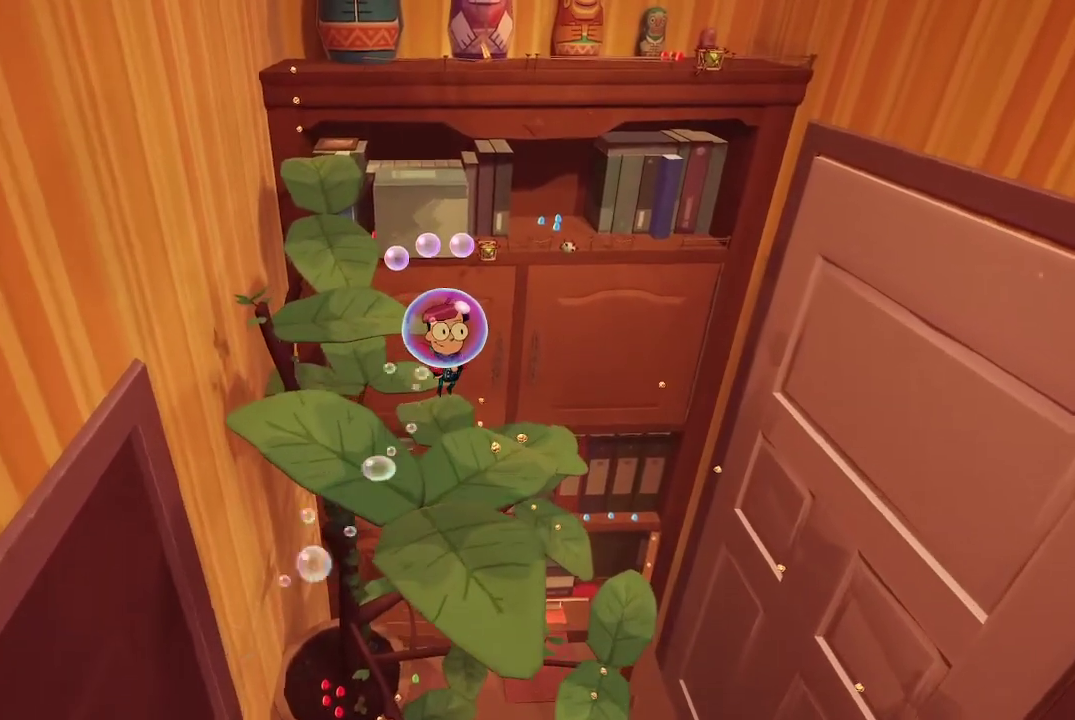
{"buttons": [], "left_stick": "up", "right_stick": "center", "events": [[333, "A", "up"]]}
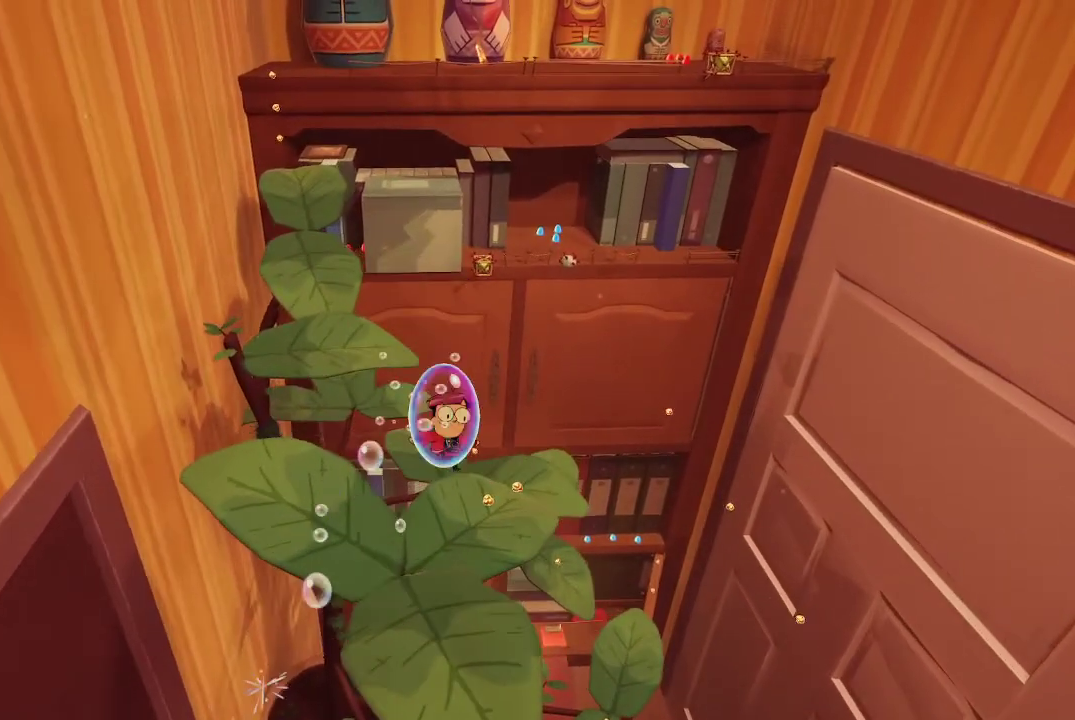
{"buttons": ["A"], "left_stick": "up", "right_stick": "center", "events": [[267, "A", "down"]]}
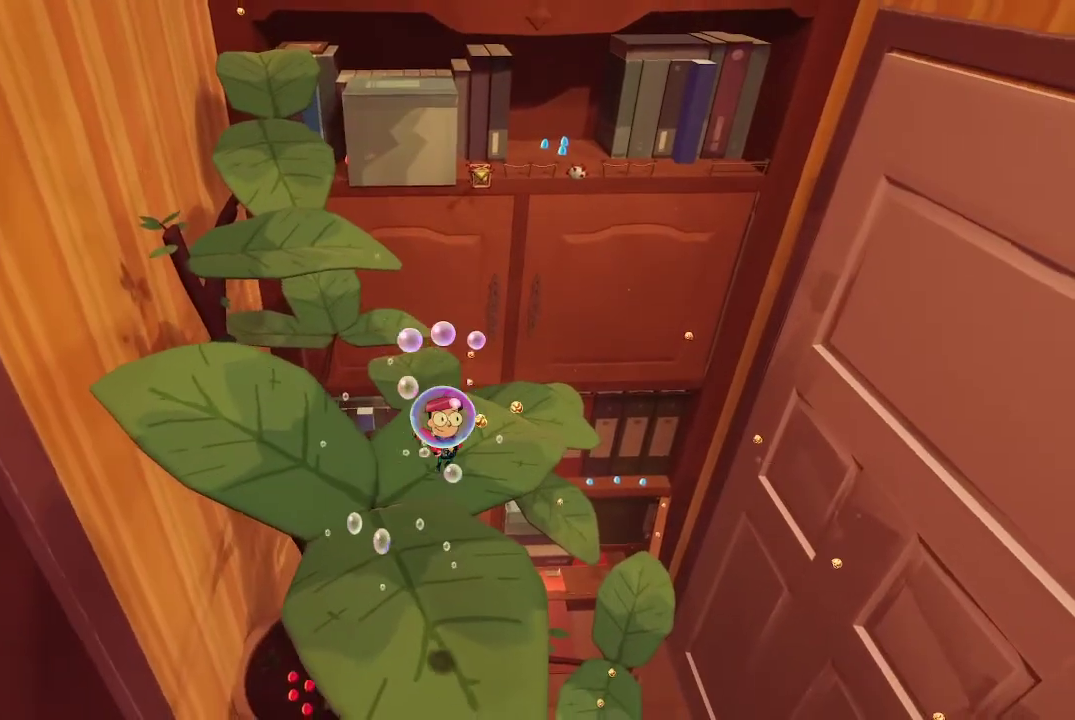
{"buttons": ["A"], "left_stick": "up", "right_stick": "center", "events": []}
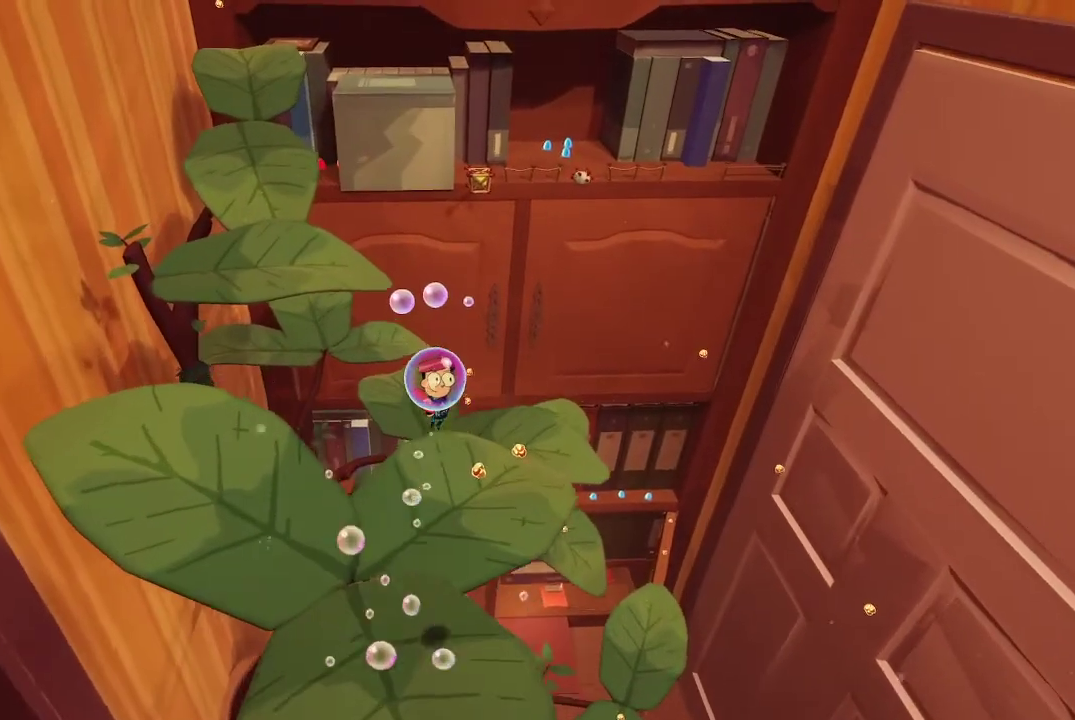
{"buttons": ["A"], "left_stick": "up", "right_stick": "center", "events": [[33, "A", "up"], [333, "A", "down"]]}
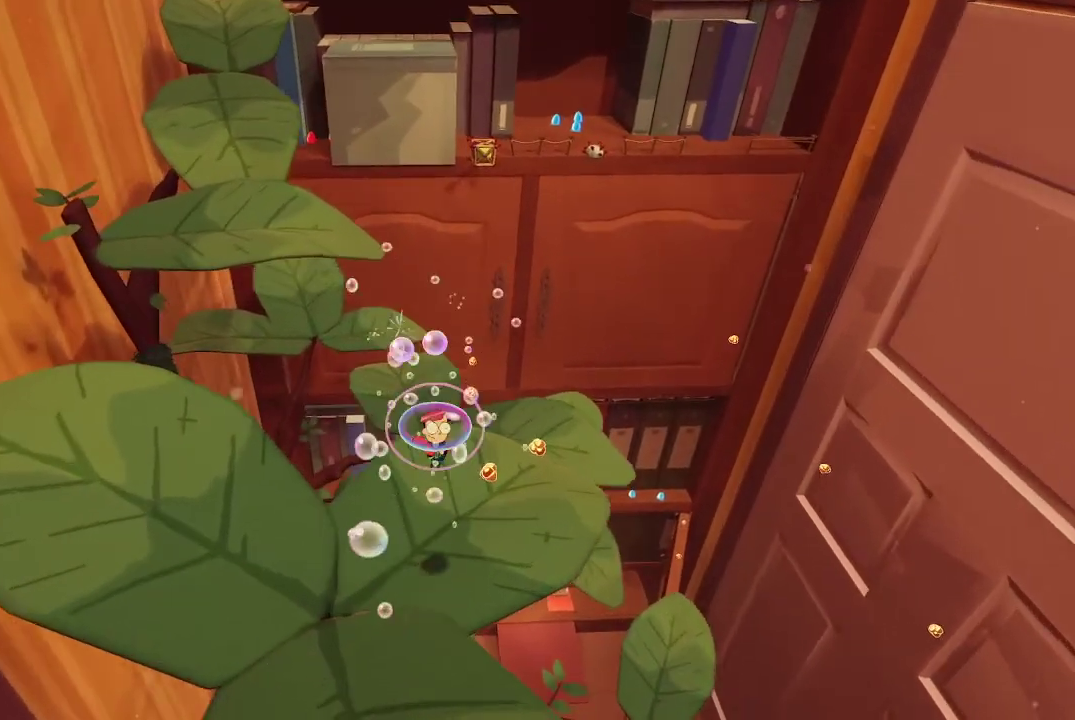
{"buttons": [], "left_stick": "center", "right_stick": "center", "events": [[100, "A", "up"], [200, "right_stick", "down-right"], [467, "right_stick", "center"], [500, "left_stick", "center"]]}
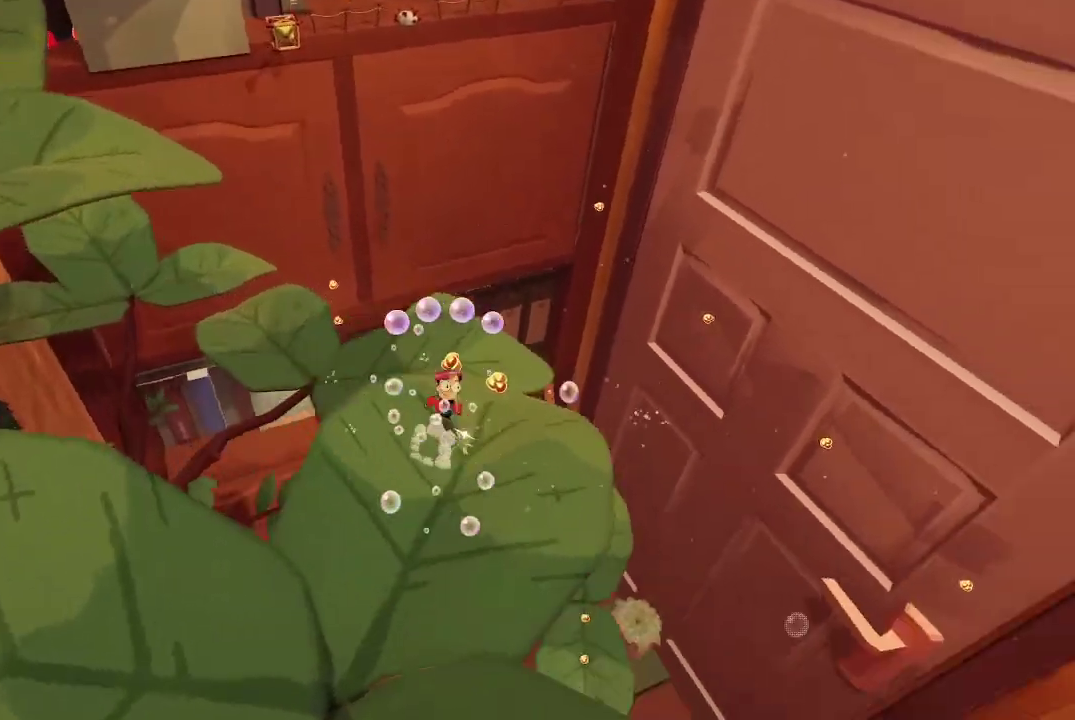
{"buttons": [], "left_stick": "center", "right_stick": "center", "events": [[267, "left_stick", "up-right"], [267, "right_stick", "left"], [367, "left_stick", "center"], [467, "right_stick", "center"]]}
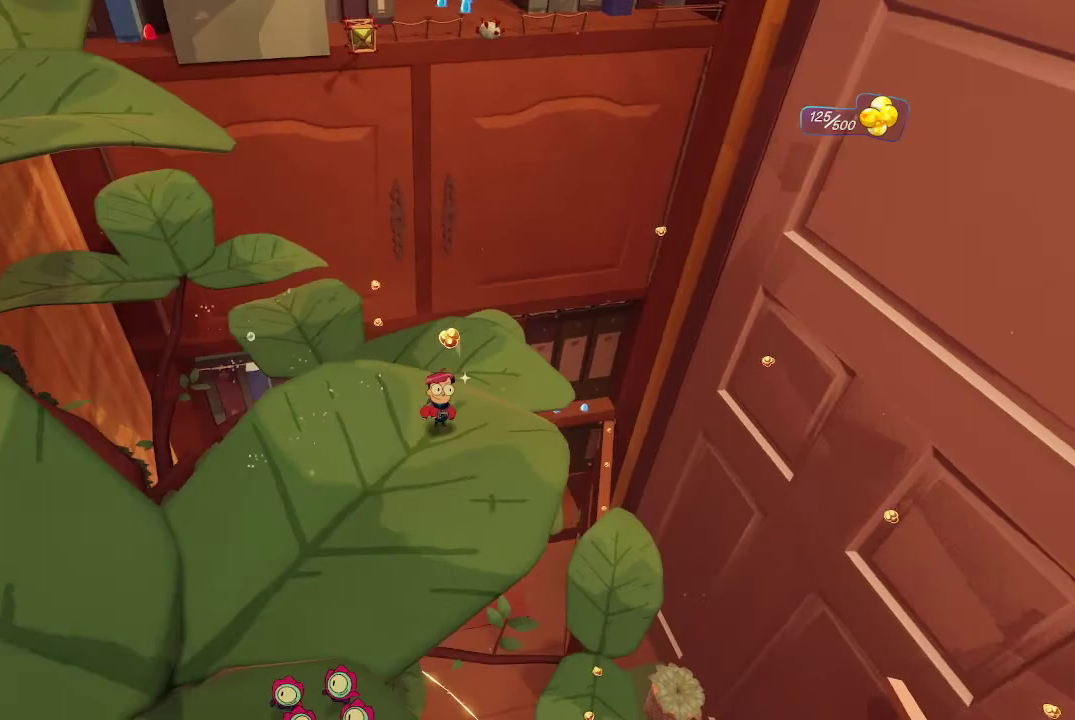
{"buttons": [], "left_stick": "center", "right_stick": "up-left", "events": [[333, "left_stick", "down-left"], [333, "right_stick", "up-left"], [433, "left_stick", "center"]]}
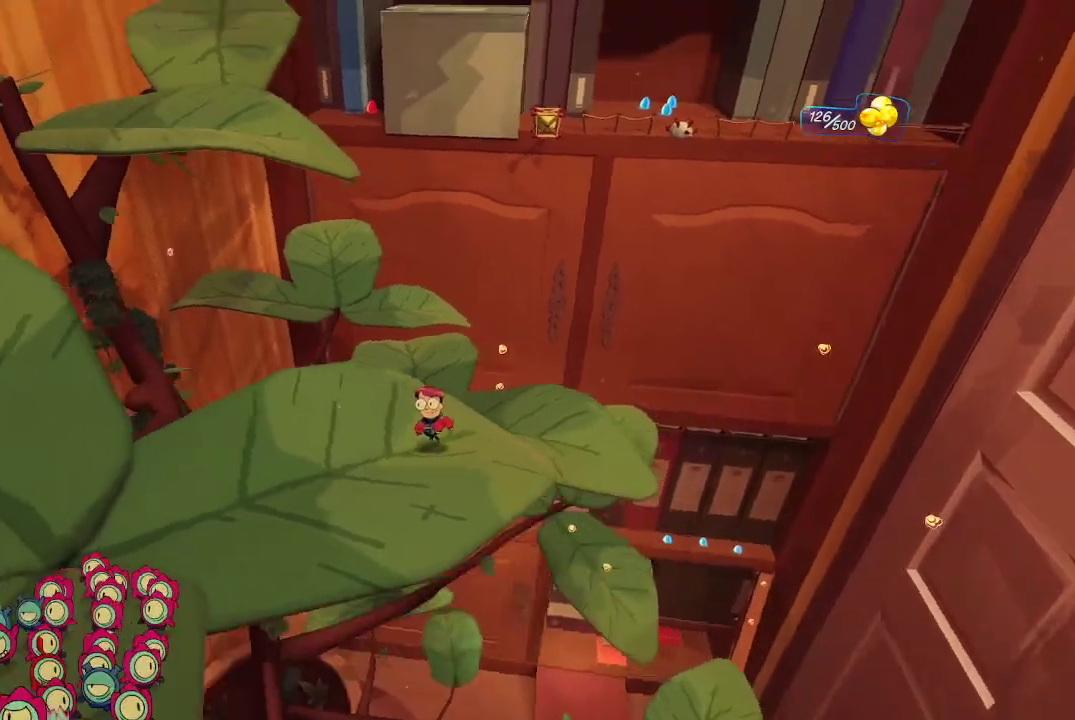
{"buttons": [], "left_stick": "center", "right_stick": "center", "events": [[100, "right_stick", "center"]]}
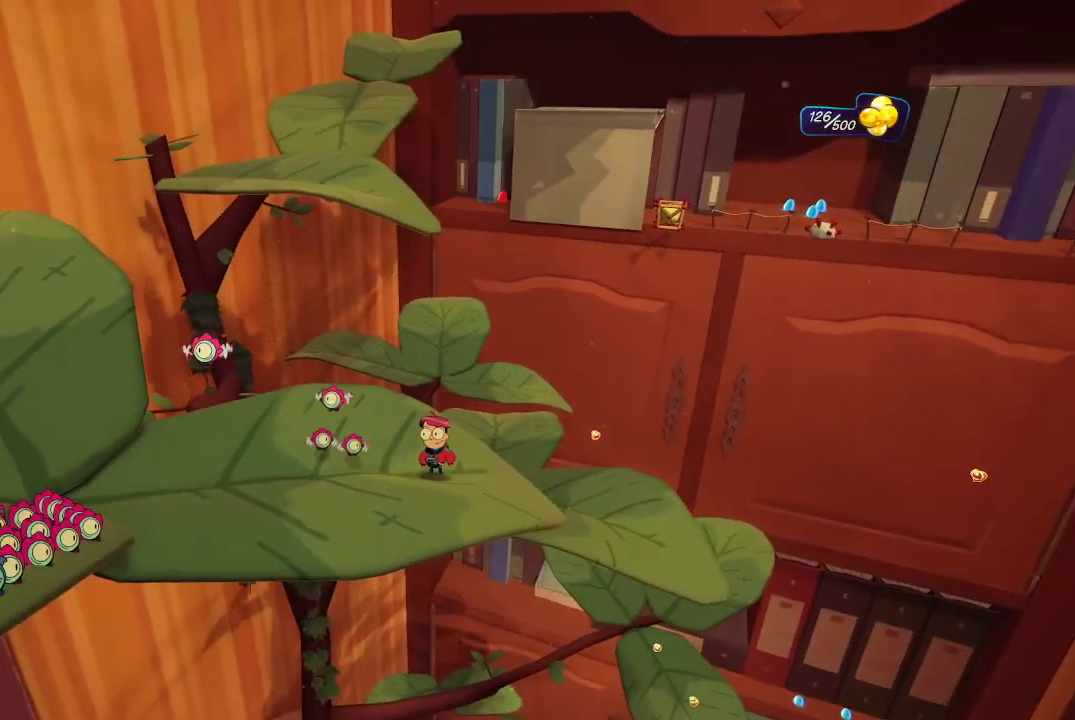
{"buttons": [], "left_stick": "left", "right_stick": "center", "events": [[100, "left_stick", "left"]]}
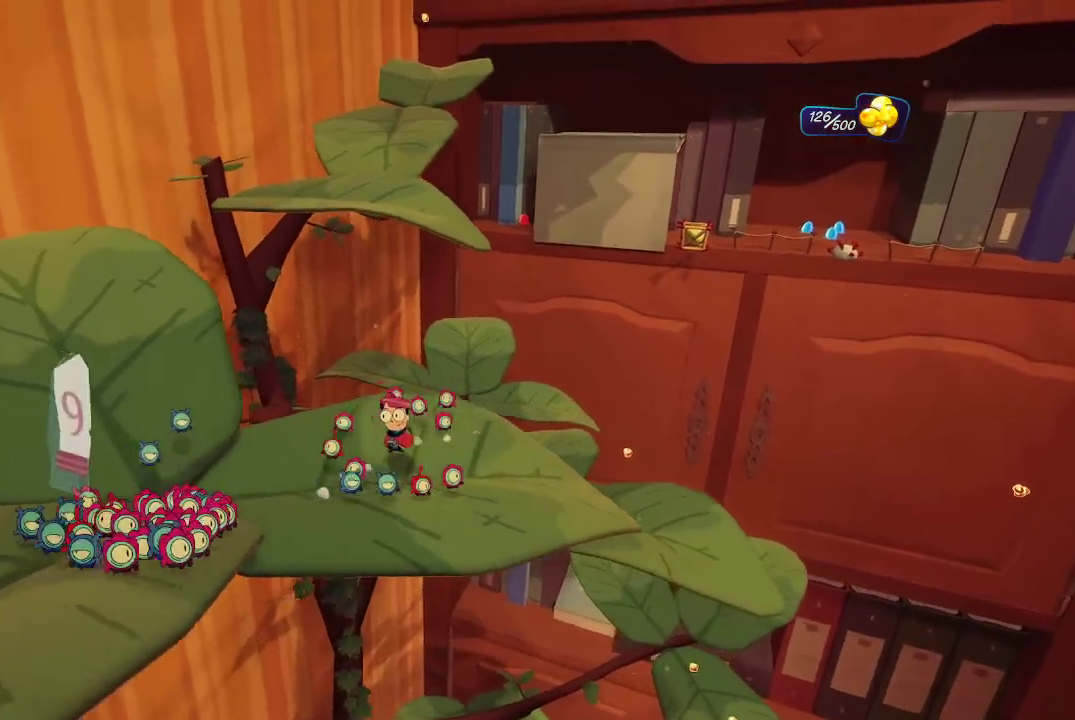
{"buttons": [], "left_stick": "up-left", "right_stick": "center", "events": [[200, "A", "down"], [333, "A", "up"], [467, "left_stick", "up-left"]]}